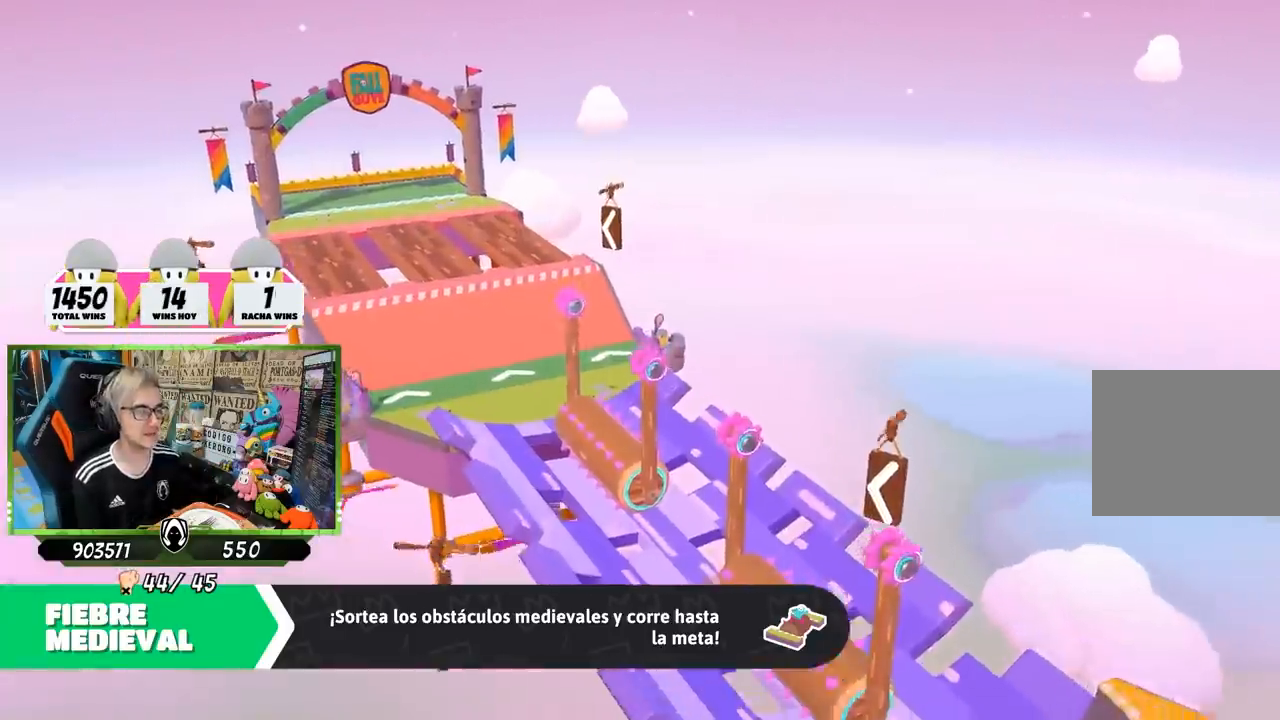
Gameplay with a controller (PlayStation layout); each line is a JSON object with the inputs held at the frame after it. "events" lists button and stick changes between this image and that frame as [ms after this image, input, new state], when the widget could be followed in between. Not read: L3 R3.
{"buttons": [], "left_stick": "up", "right_stick": "down-right", "events": [[33, "right_stick", "right"], [67, "left_stick", "up"], [233, "right_stick", "center"], [333, "right_stick", "down-right"]]}
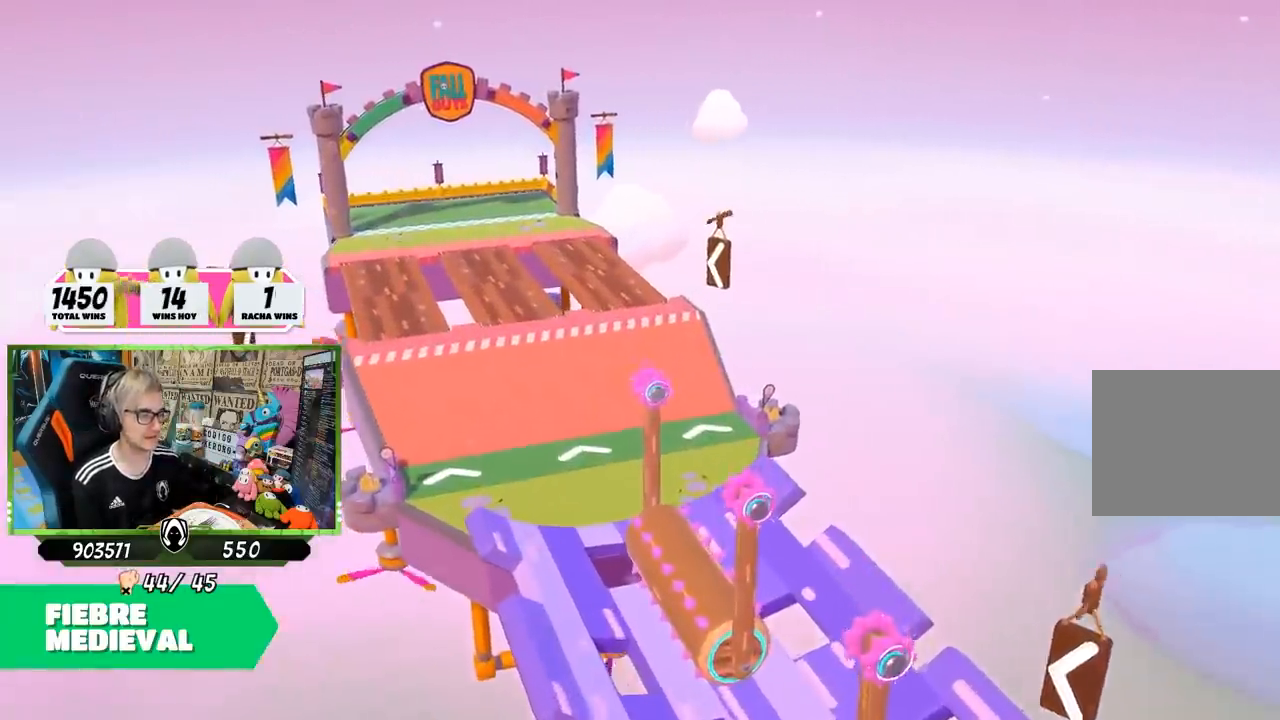
{"buttons": [], "left_stick": "up", "right_stick": "down-right", "events": []}
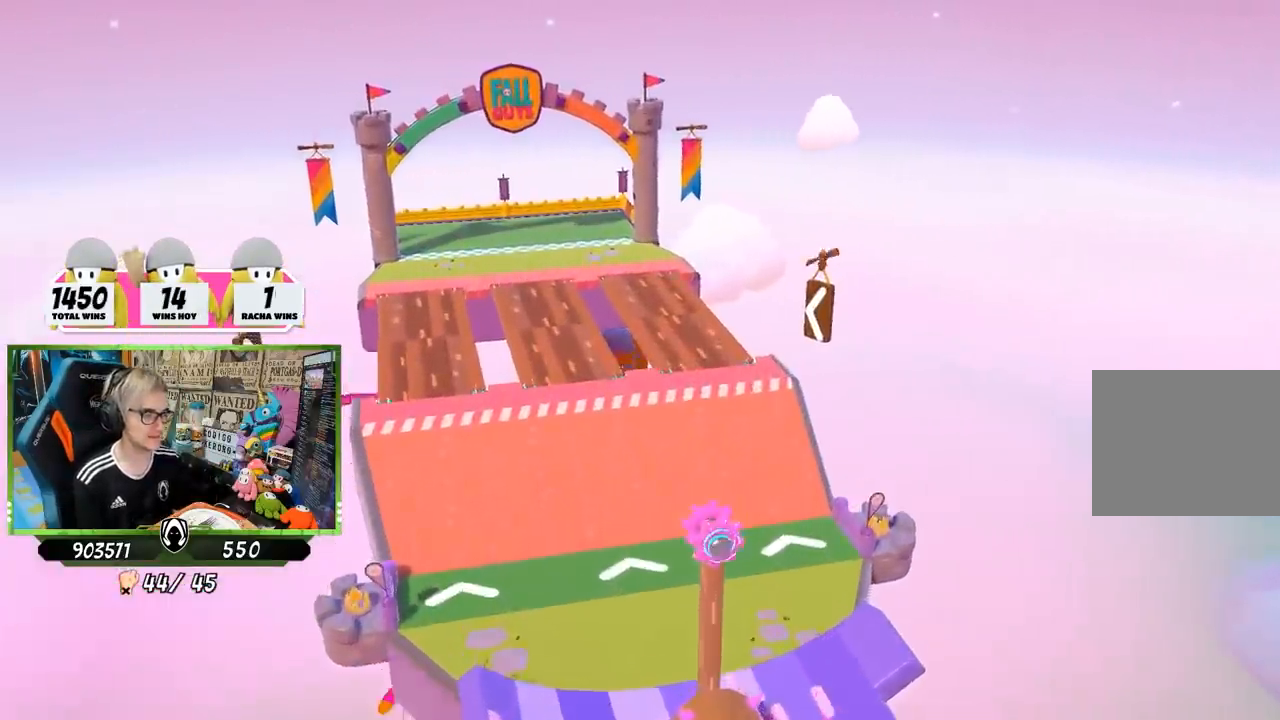
{"buttons": [], "left_stick": "up", "right_stick": "center", "events": [[433, "right_stick", "center"]]}
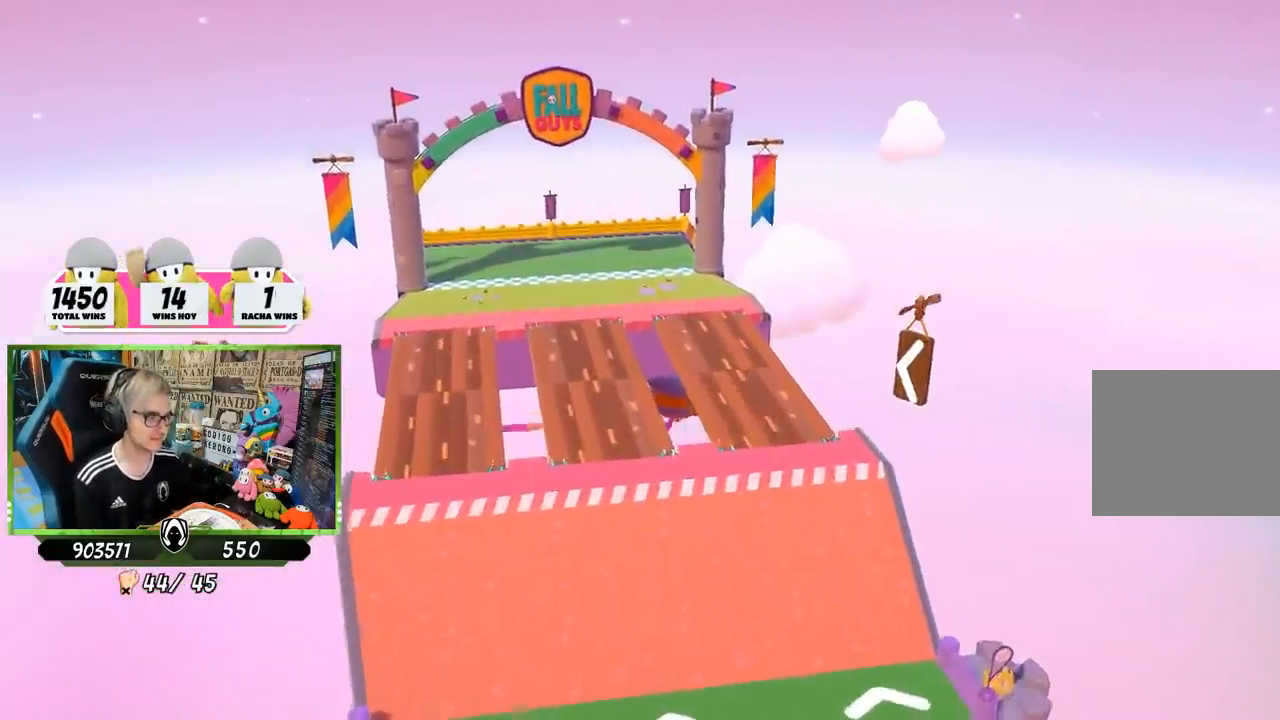
{"buttons": [], "left_stick": "up", "right_stick": "center", "events": []}
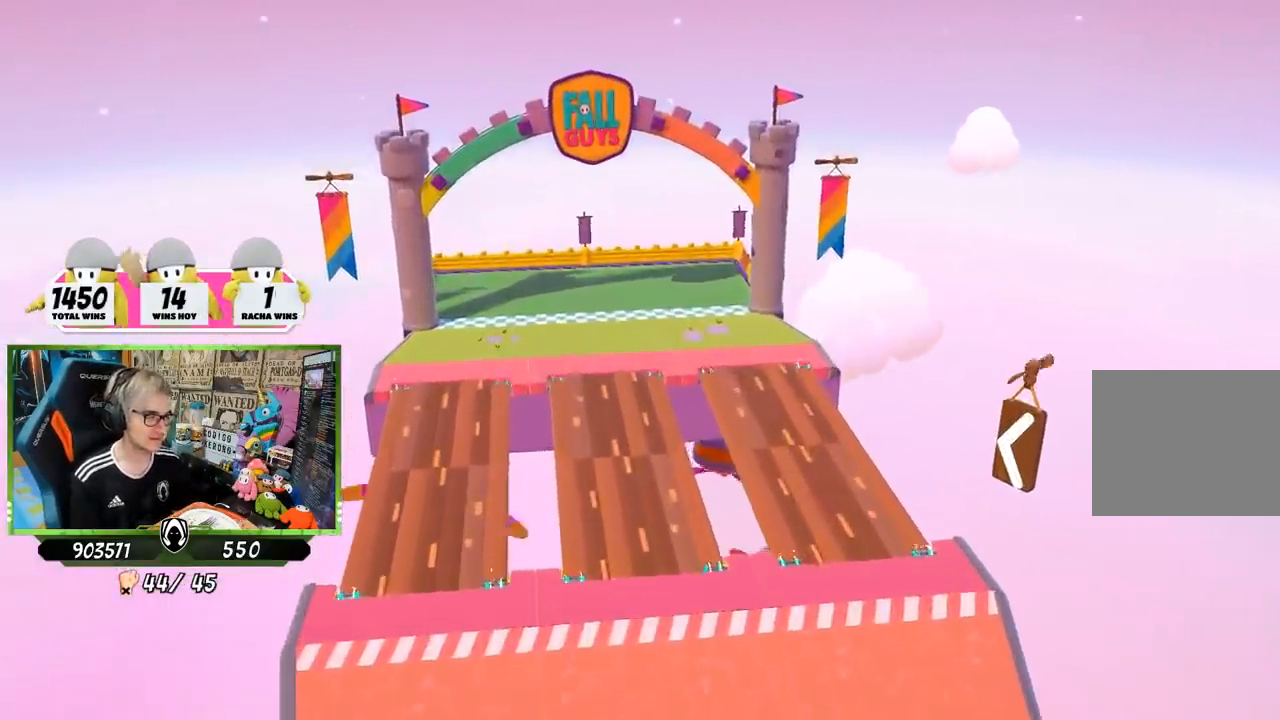
{"buttons": [], "left_stick": "center", "right_stick": "center", "events": [[300, "left_stick", "center"]]}
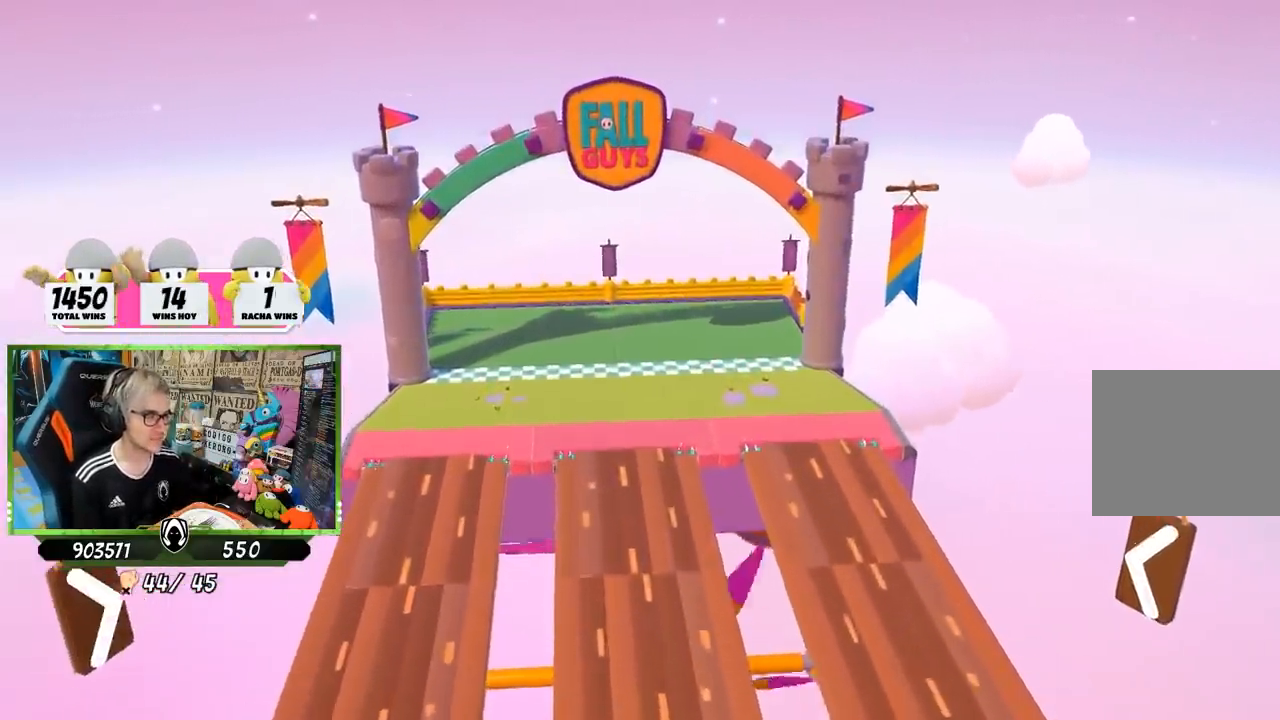
{"buttons": [], "left_stick": "up", "right_stick": "center", "events": [[400, "left_stick", "up"]]}
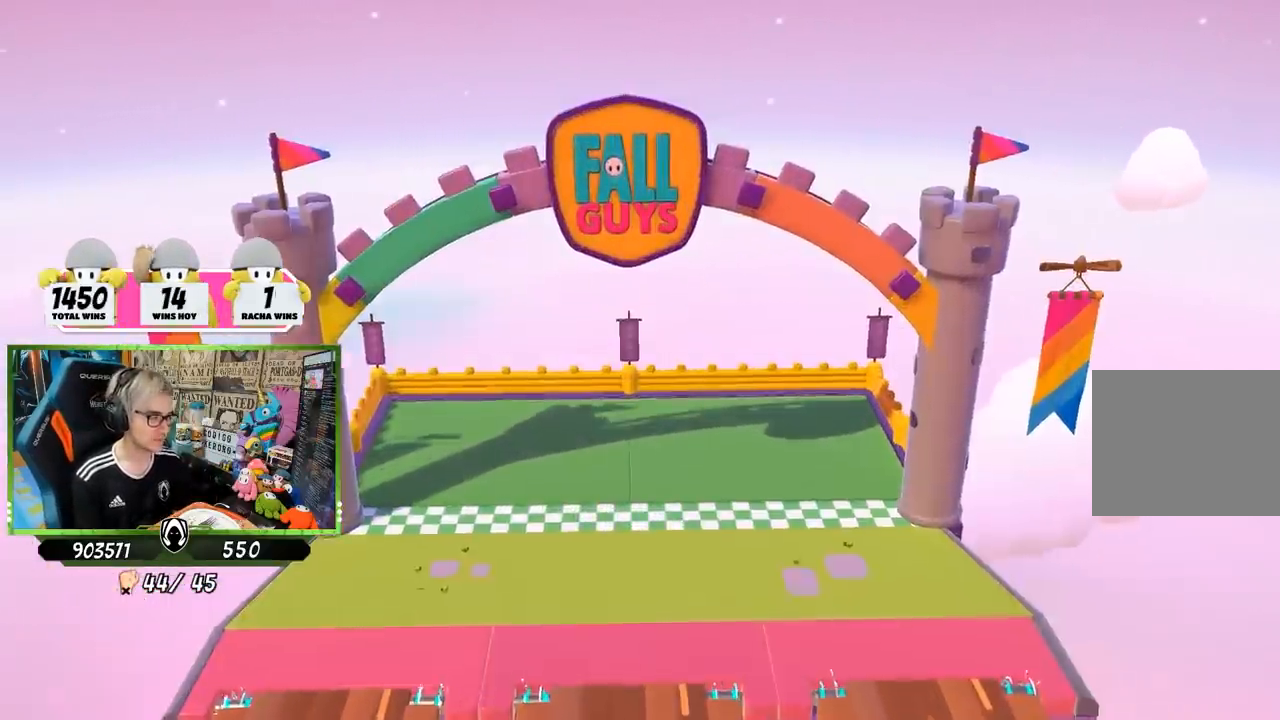
{"buttons": [], "left_stick": "up", "right_stick": "center", "events": []}
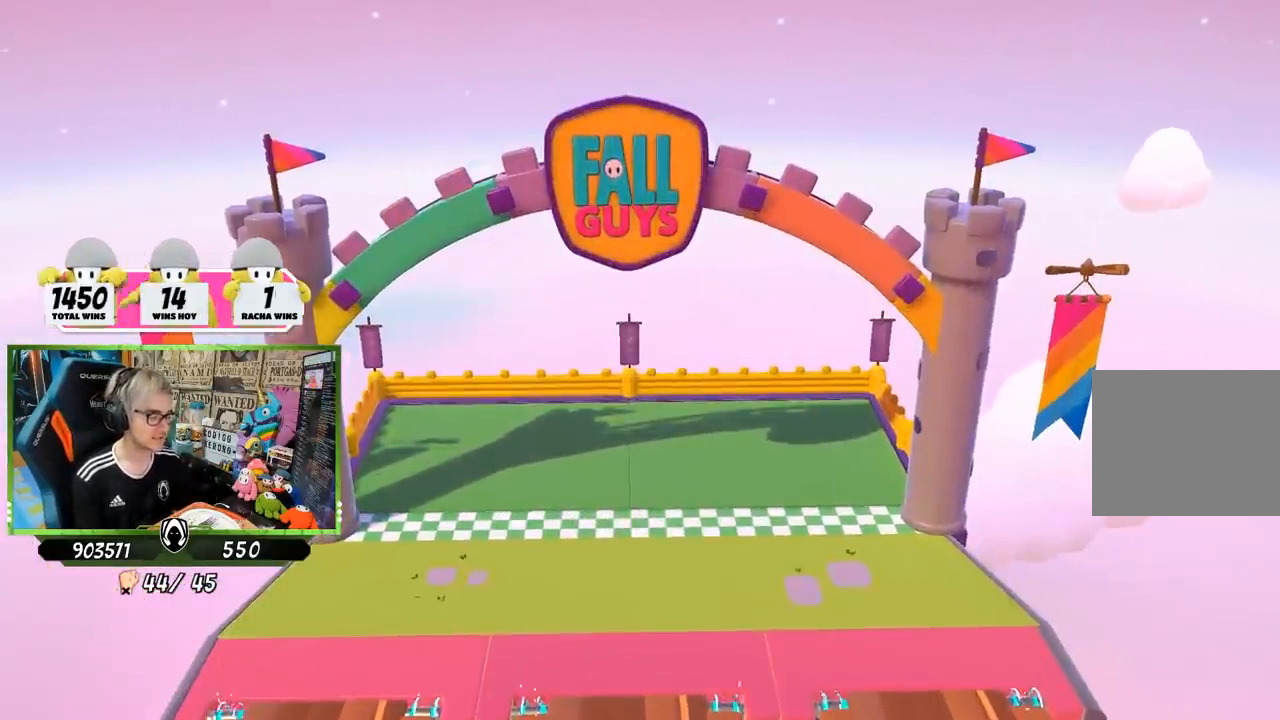
{"buttons": [], "left_stick": "up", "right_stick": "center", "events": []}
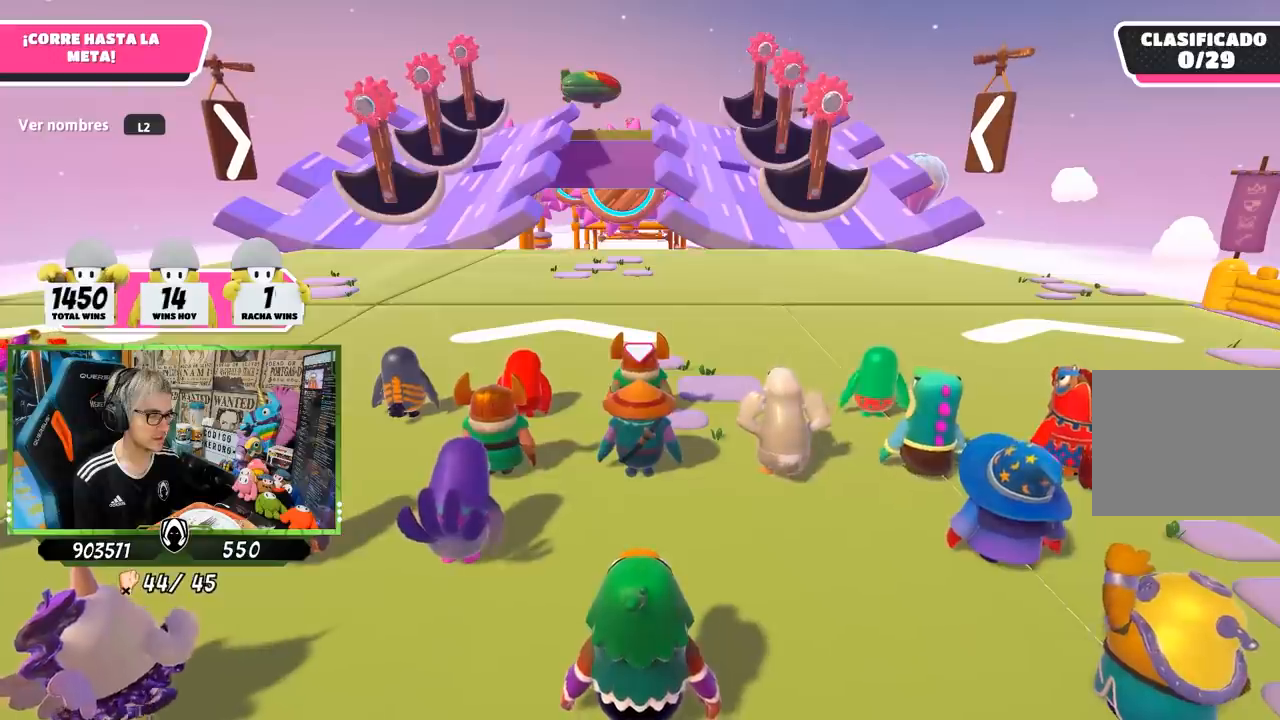
{"buttons": [], "left_stick": "up", "right_stick": "center", "events": []}
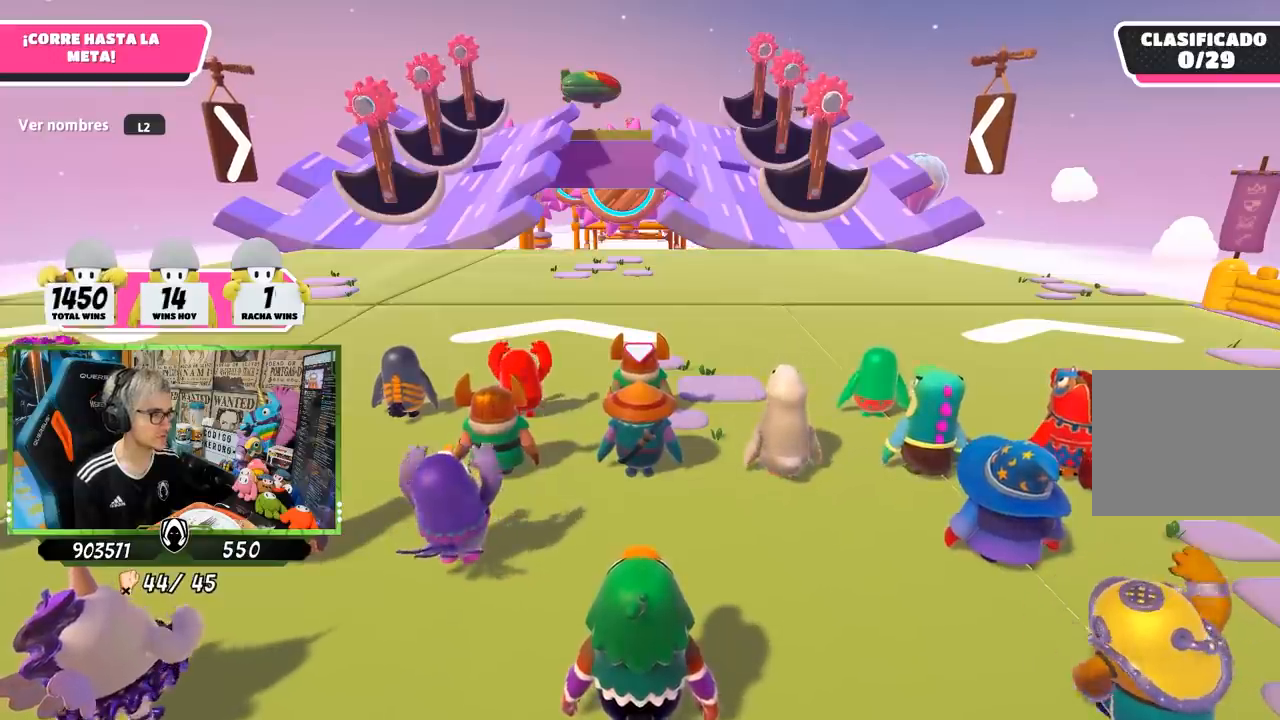
{"buttons": [], "left_stick": "up", "right_stick": "down", "events": [[450, "right_stick", "down"]]}
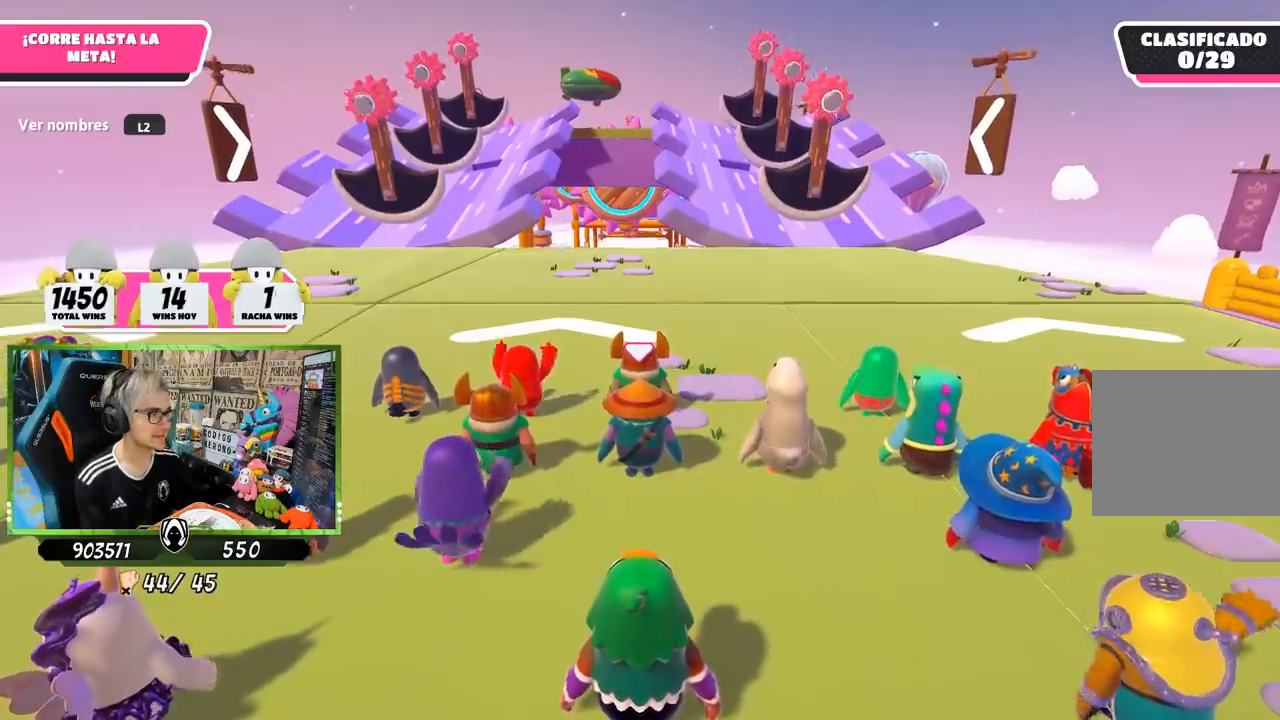
{"buttons": [], "left_stick": "up", "right_stick": "center", "events": [[250, "right_stick", "center"]]}
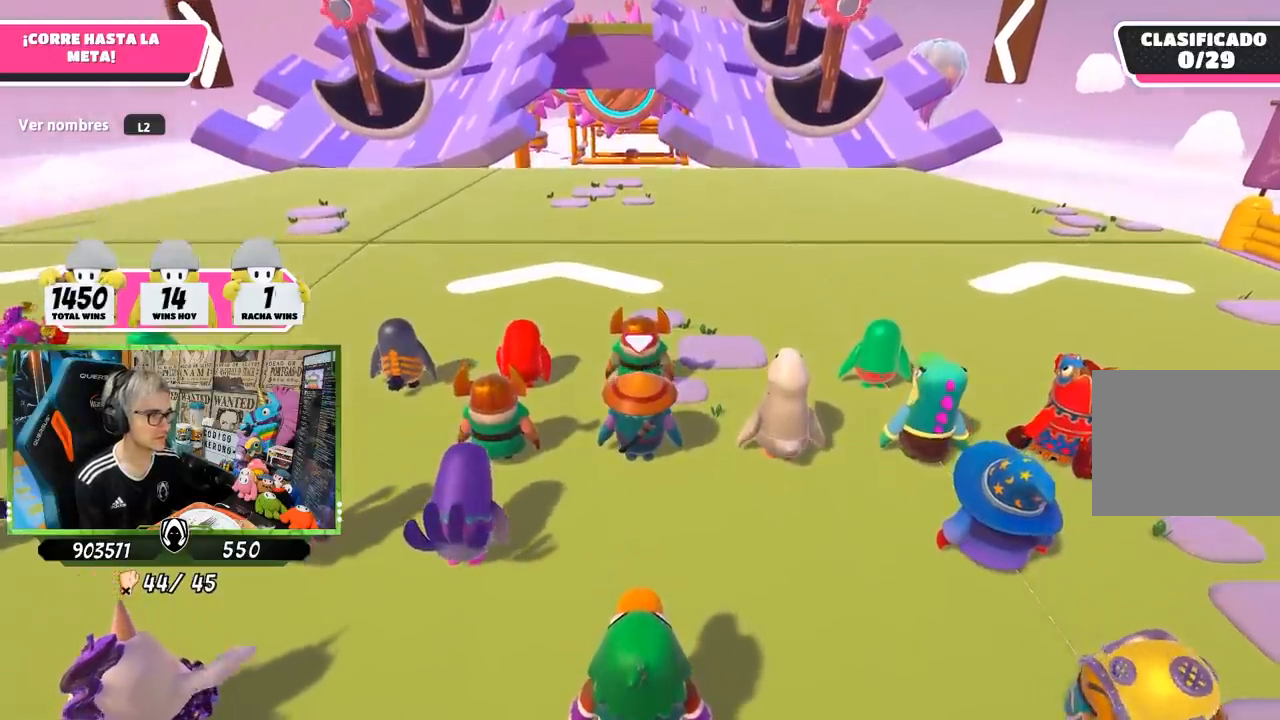
{"buttons": [], "left_stick": "up", "right_stick": "center", "events": [[150, "right_stick", "right"], [283, "right_stick", "center"]]}
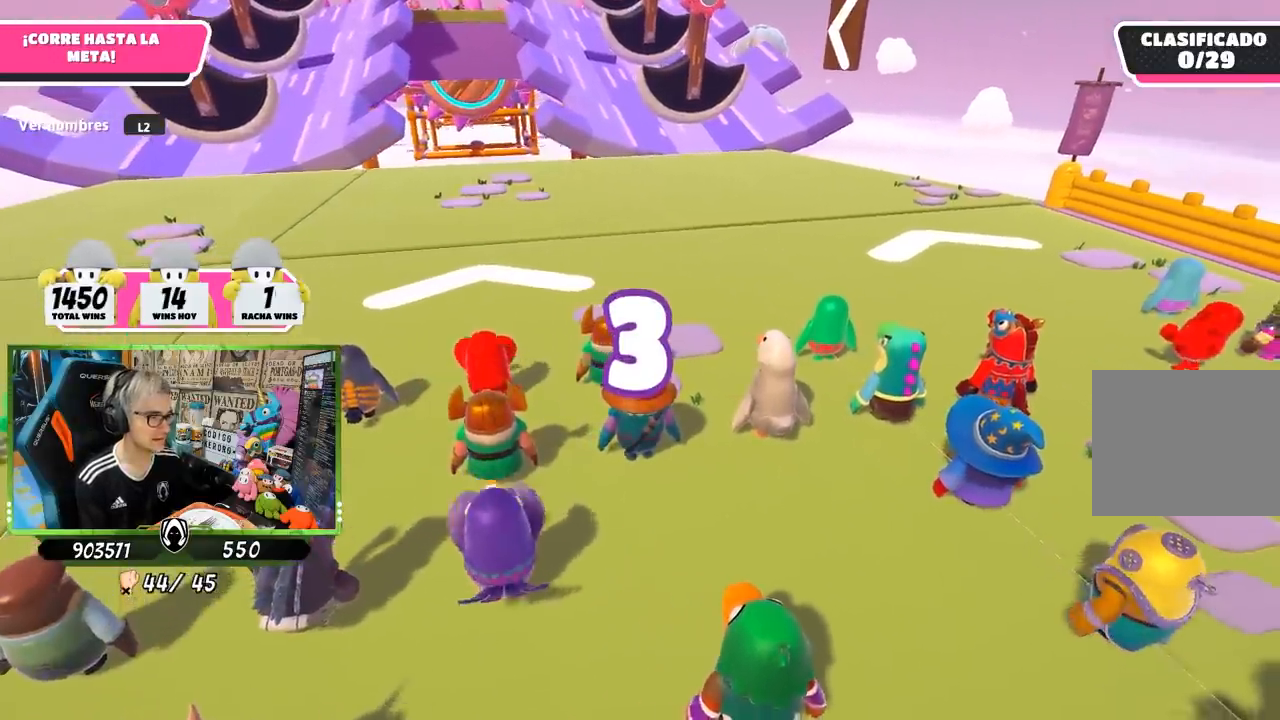
{"buttons": [], "left_stick": "up", "right_stick": "center", "events": []}
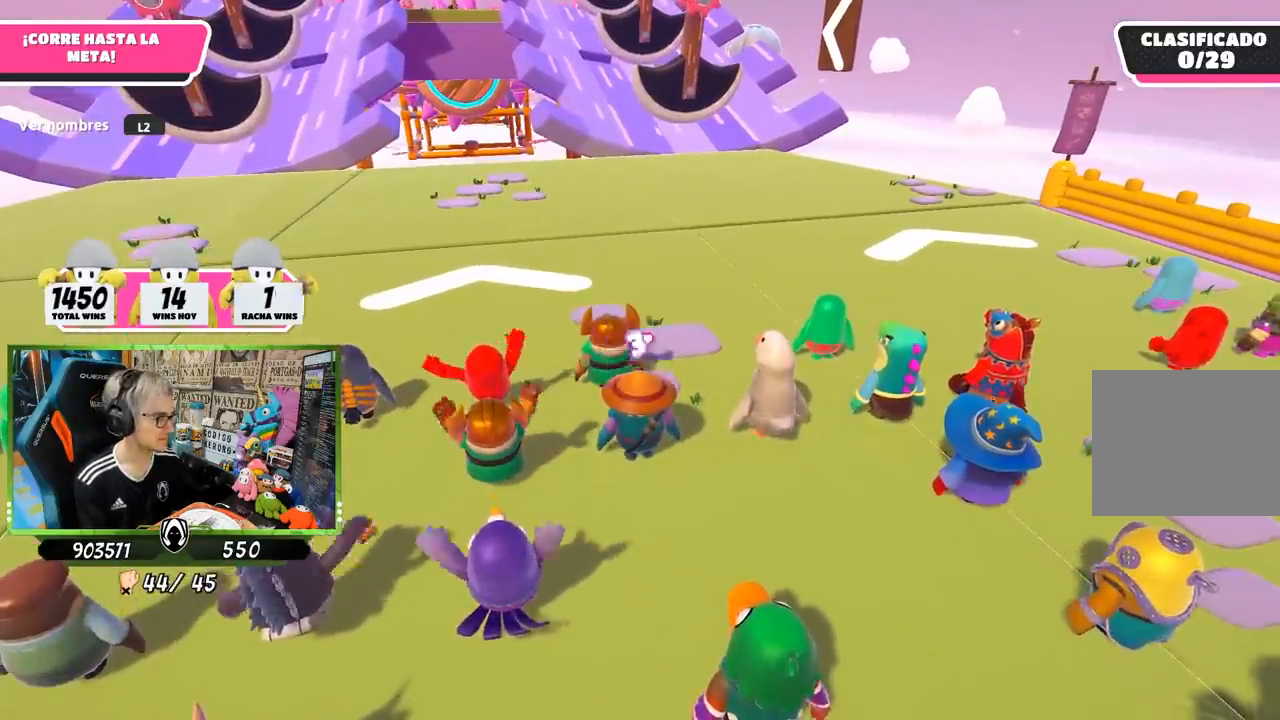
{"buttons": [], "left_stick": "up", "right_stick": "center", "events": []}
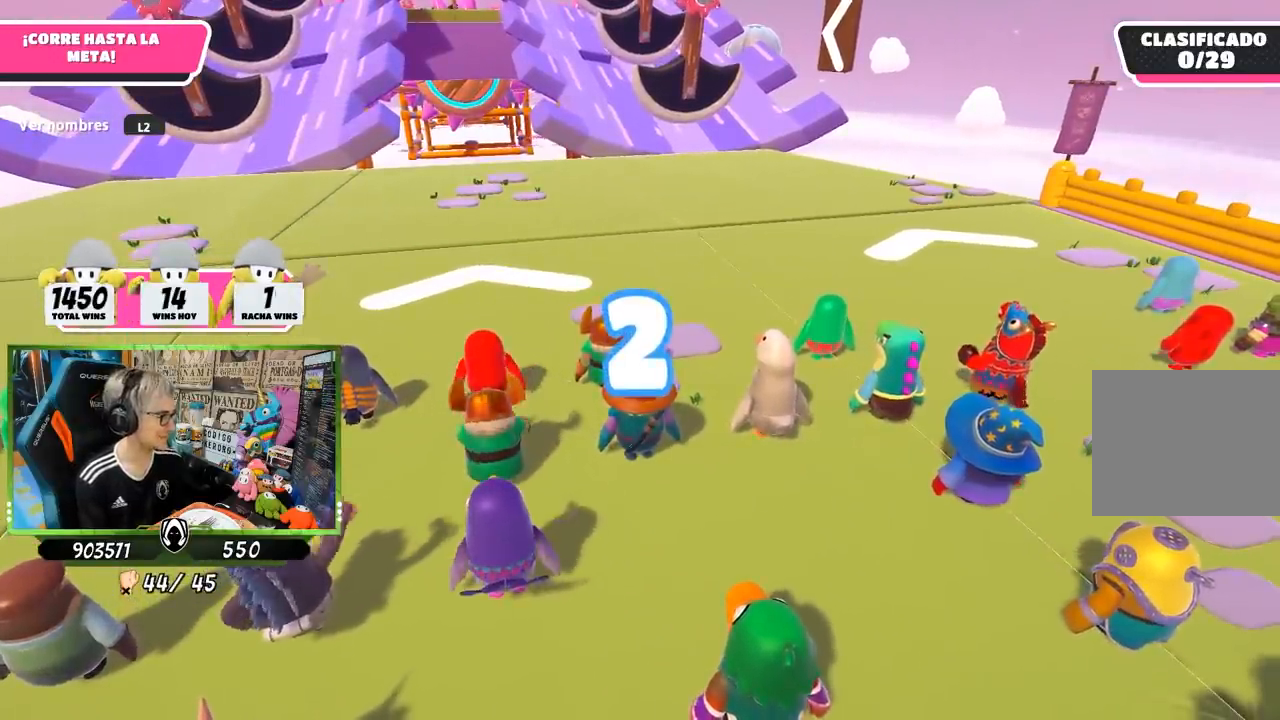
{"buttons": [], "left_stick": "up", "right_stick": "center", "events": []}
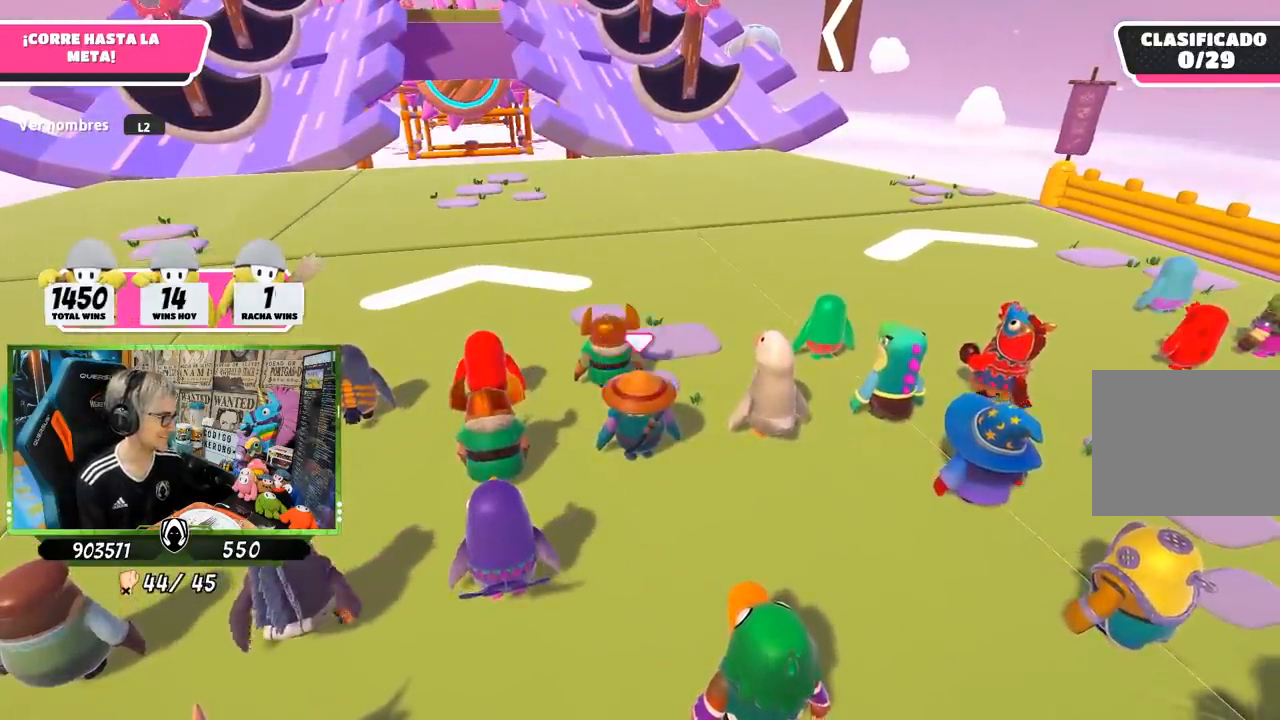
{"buttons": [], "left_stick": "up", "right_stick": "center", "events": []}
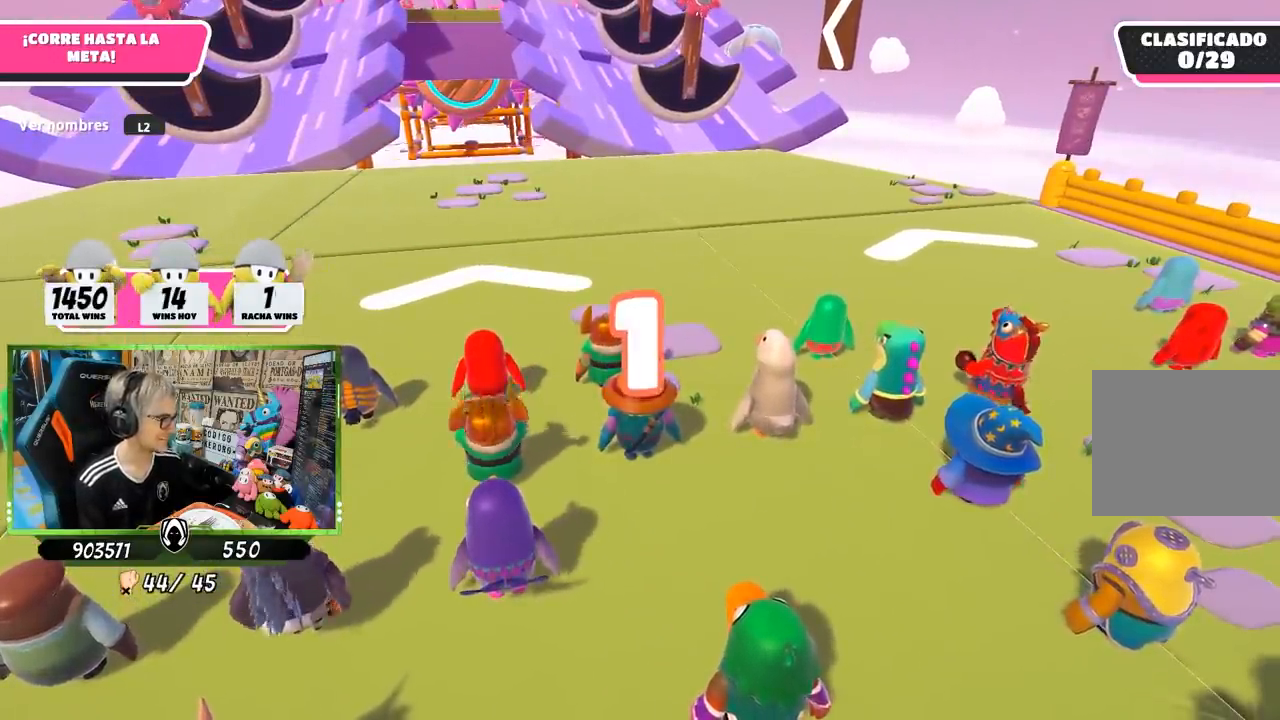
{"buttons": [], "left_stick": "up", "right_stick": "center", "events": []}
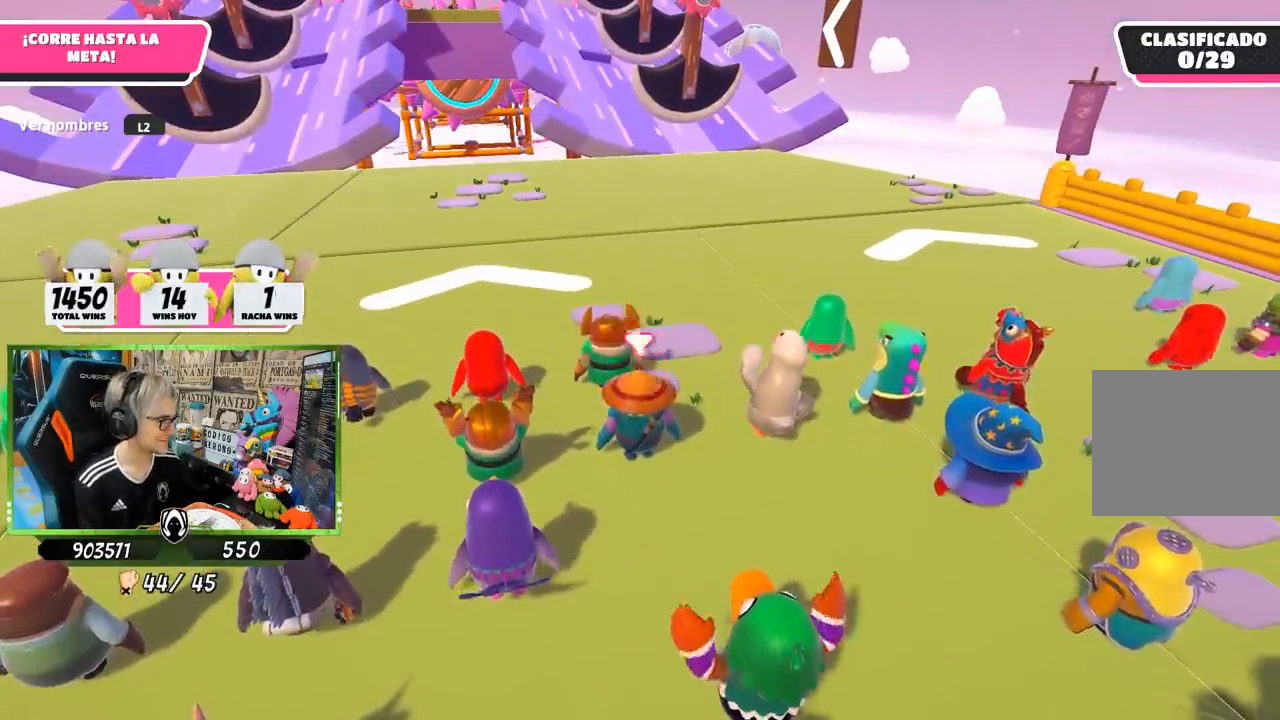
{"buttons": [], "left_stick": "up", "right_stick": "center", "events": []}
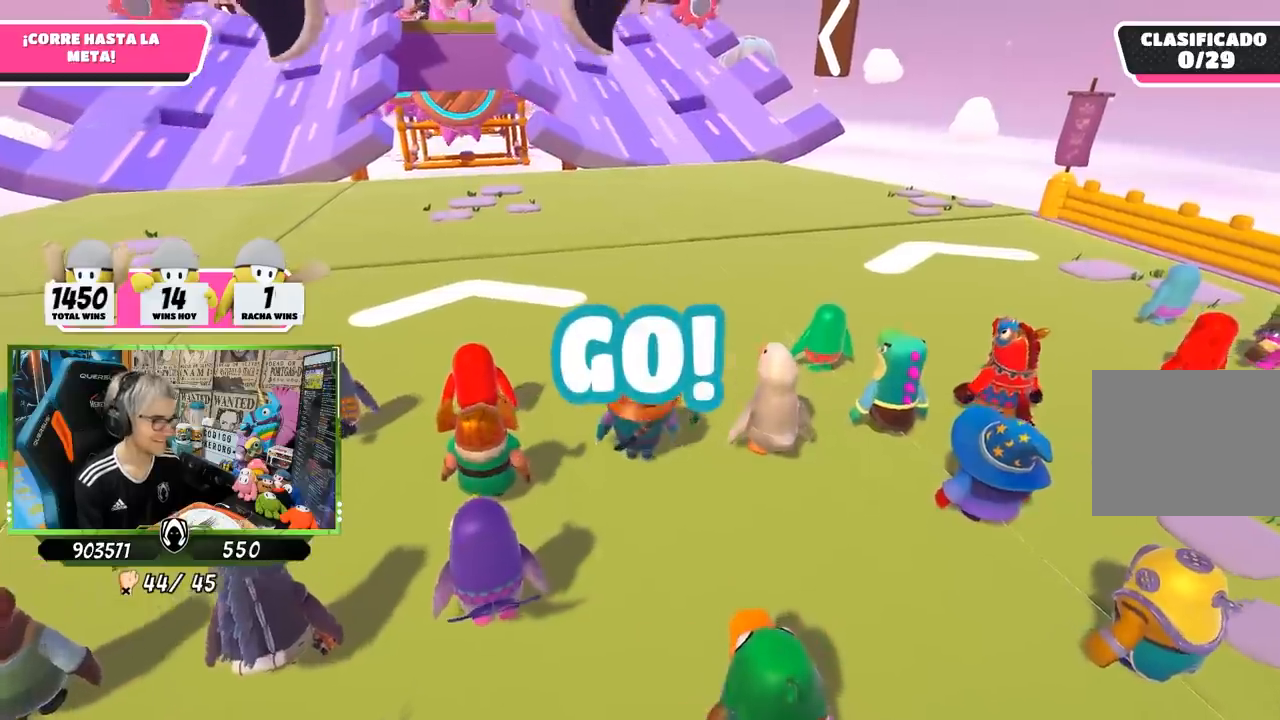
{"buttons": [], "left_stick": "up", "right_stick": "center", "events": []}
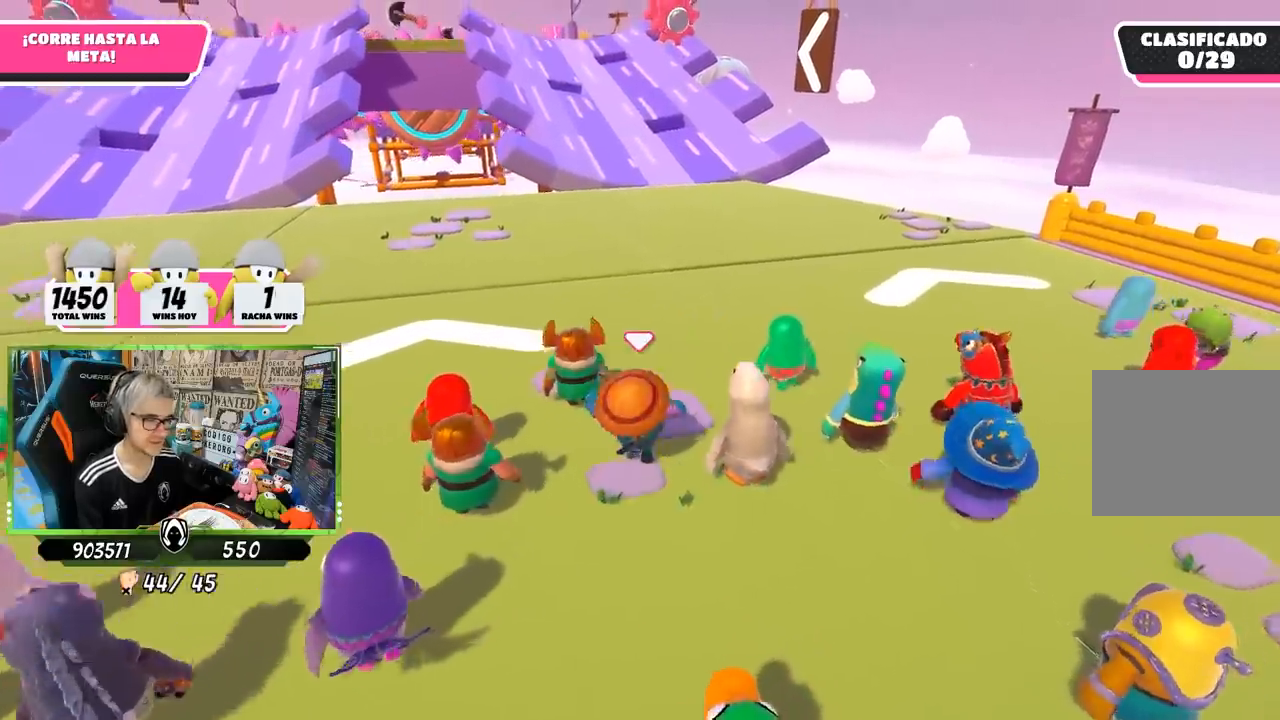
{"buttons": [], "left_stick": "up", "right_stick": "up-left", "events": [[333, "right_stick", "down-left"], [417, "right_stick", "up-left"]]}
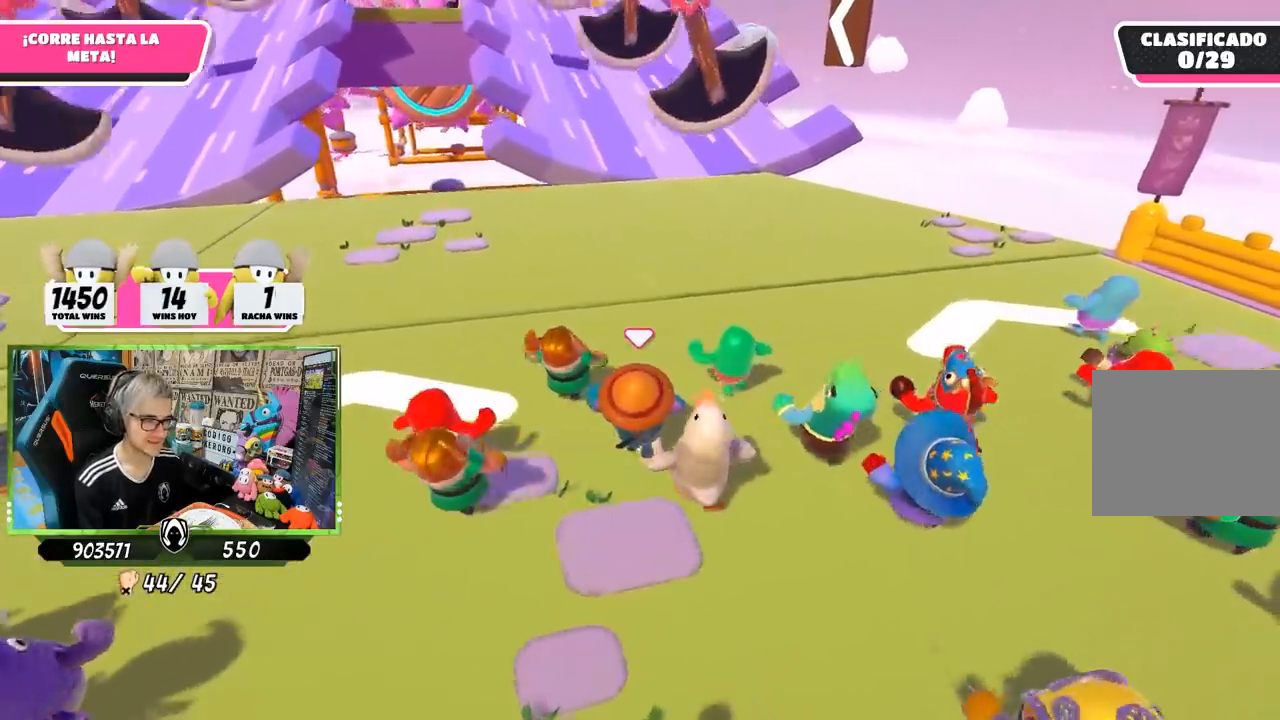
{"buttons": [], "left_stick": "up", "right_stick": "center", "events": [[17, "right_stick", "center"]]}
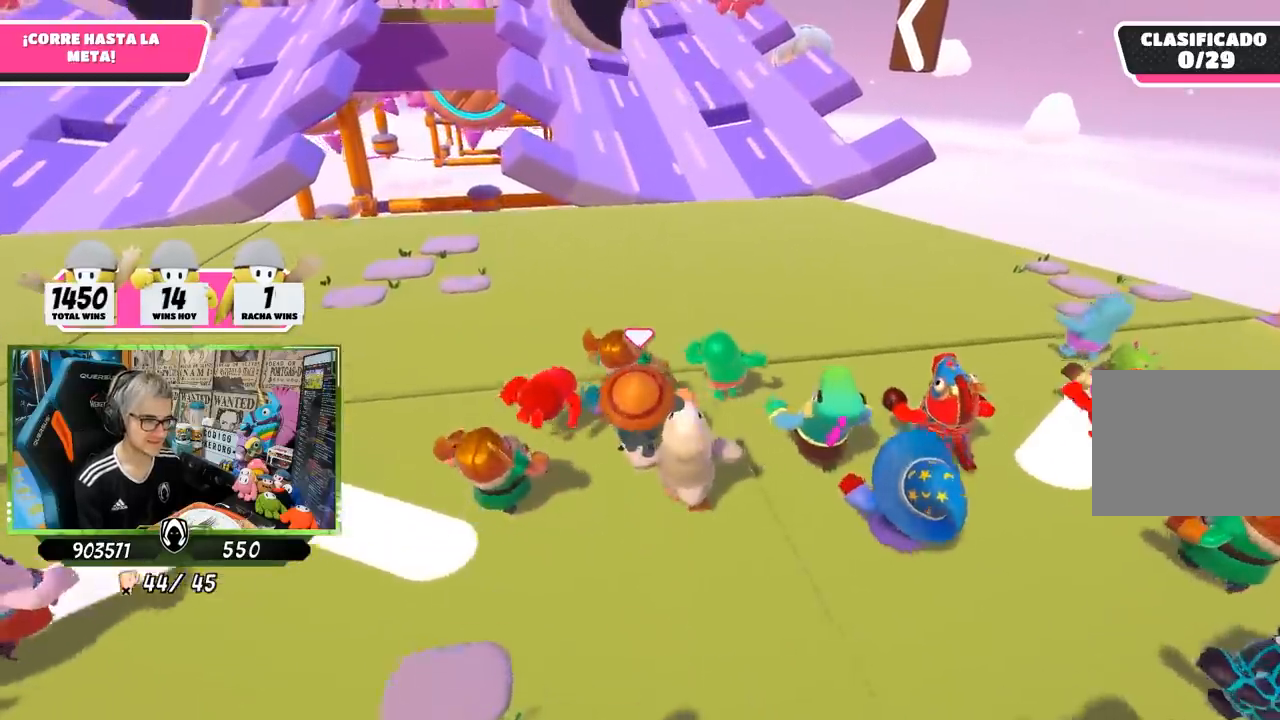
{"buttons": [], "left_stick": "up", "right_stick": "center", "events": []}
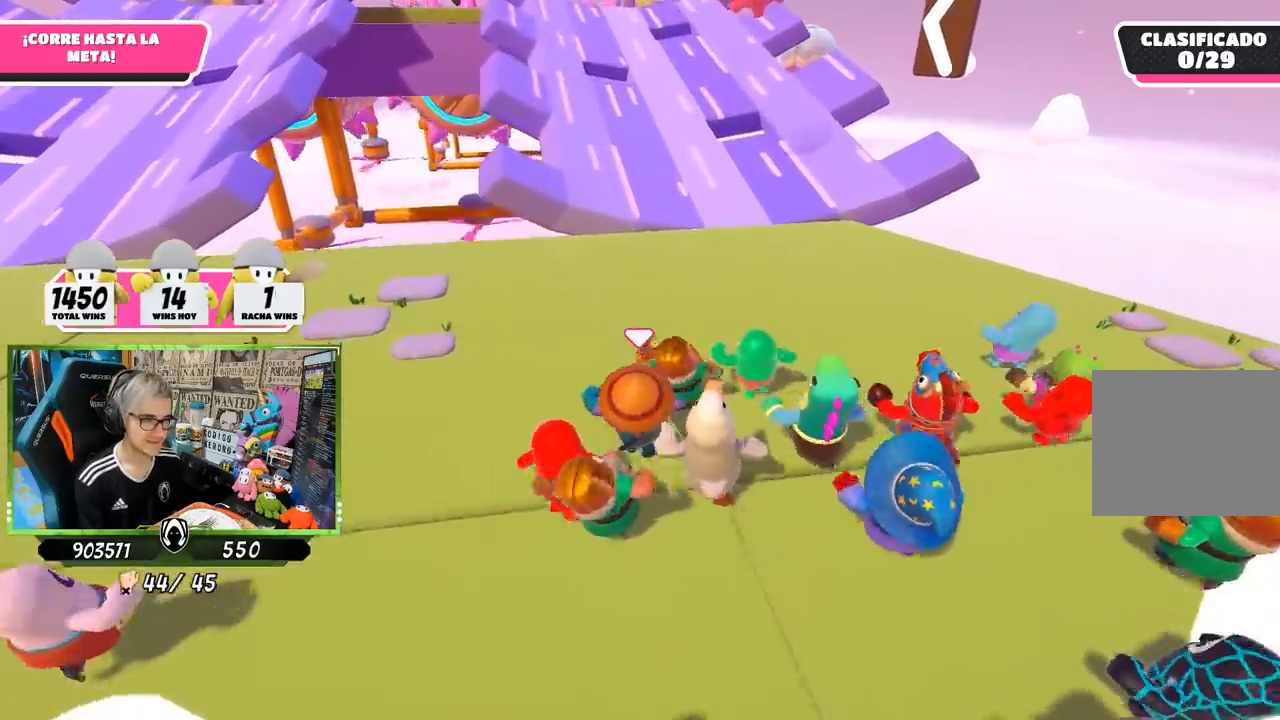
{"buttons": [], "left_stick": "up", "right_stick": "up-left", "events": [[400, "right_stick", "up-left"]]}